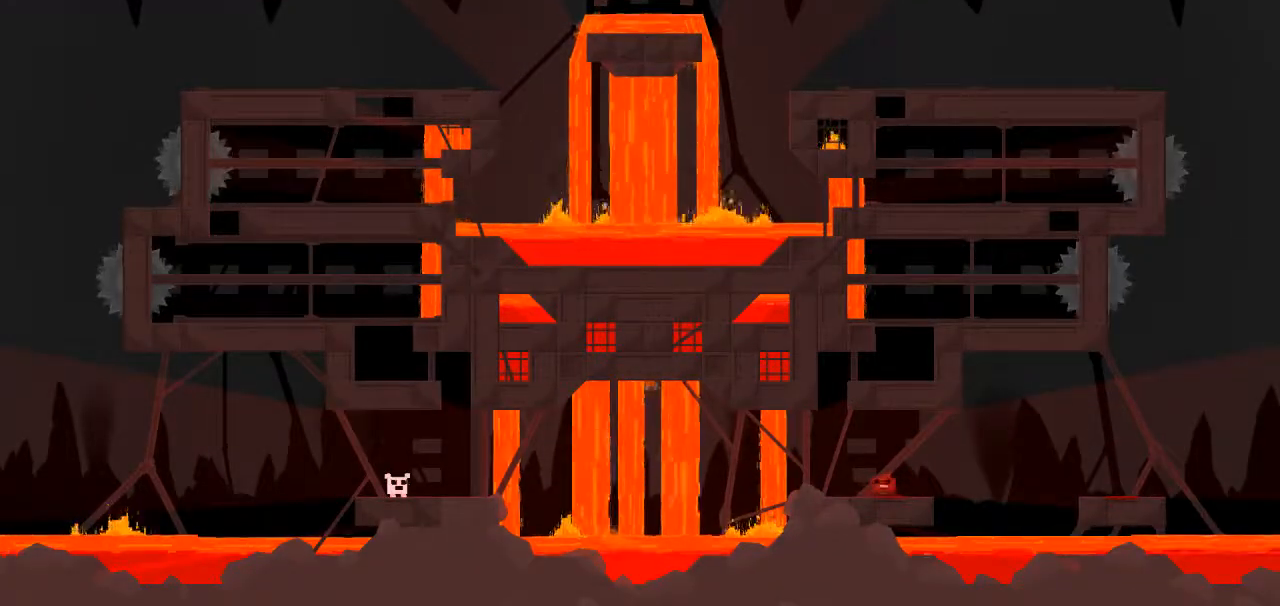
Gameplay with keyboard; each line is a JSON object with the keys held at the frame after it. "events" lists presses ("down") and releases ("up") of "down", "left", "right" and "up" between this image and that frame as [ms after this image, input, new state], when the widget could be followed in between. No other keys are recorded. Mouse input is not recorded.
{"keys": ["down", "up"], "events": [[267, "left", "up"], [500, "down", "down"]]}
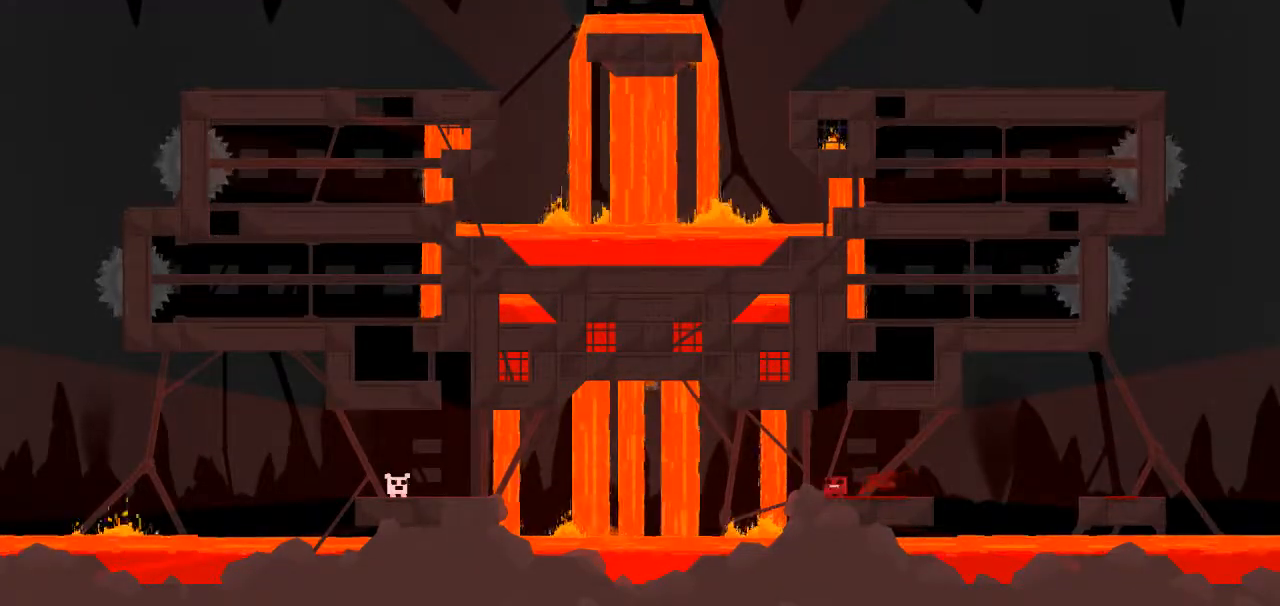
{"keys": ["down", "right", "up"], "events": [[233, "right", "down"]]}
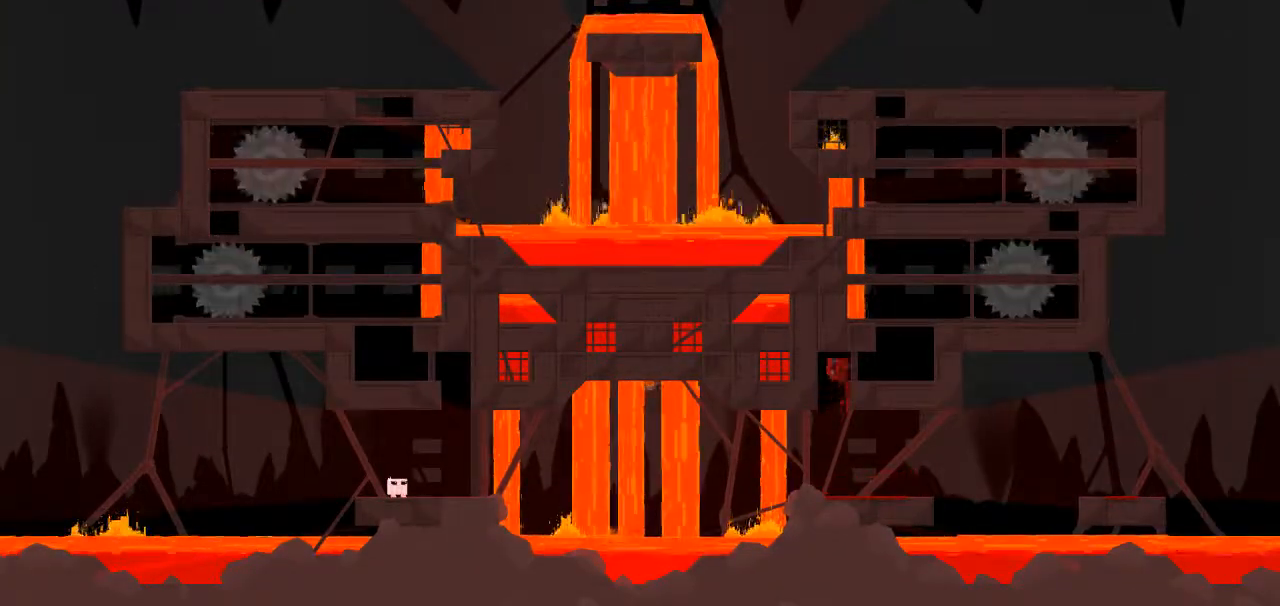
{"keys": ["down", "right", "up"], "events": [[150, "down", "up"], [333, "down", "down"]]}
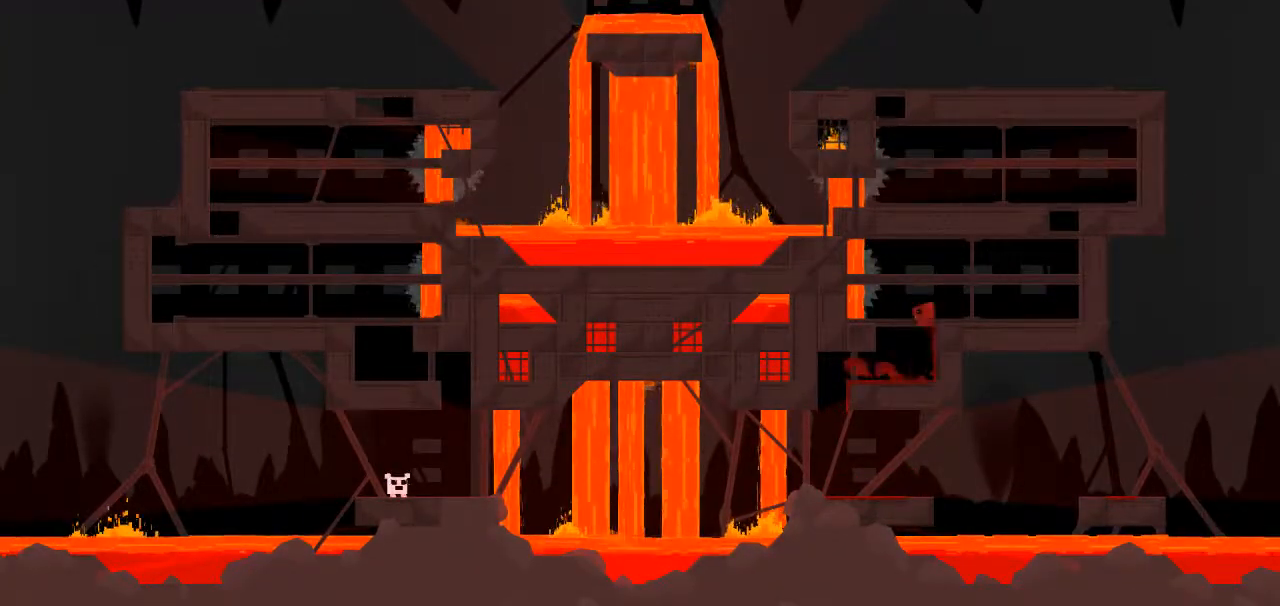
{"keys": ["right", "up"], "events": [[117, "down", "up"]]}
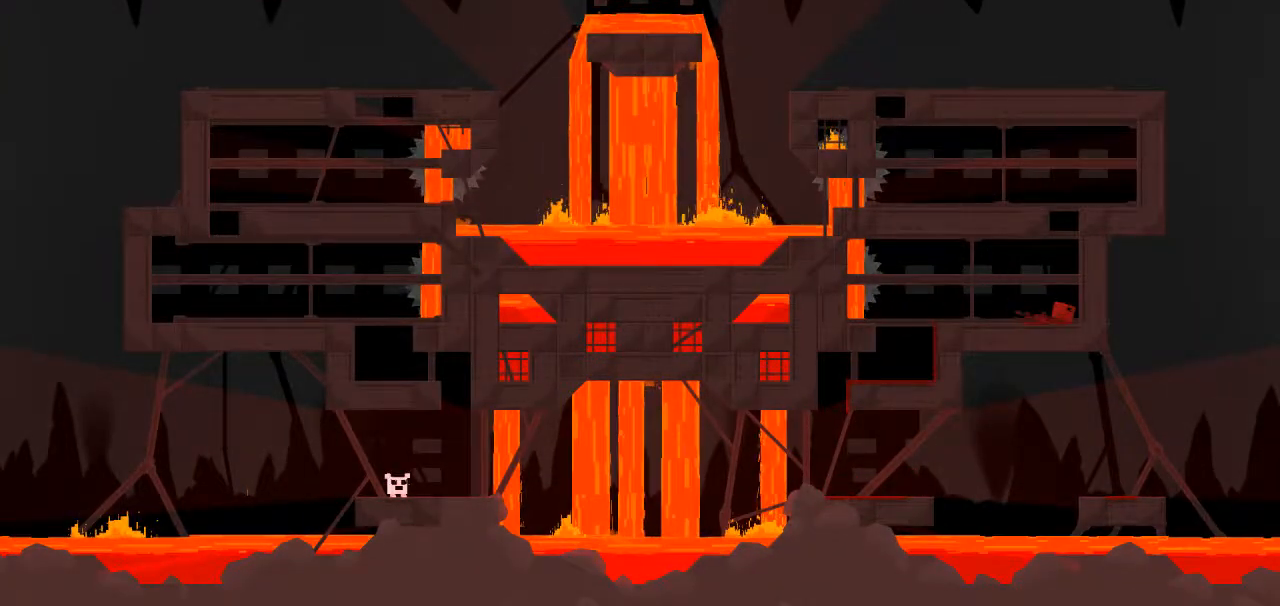
{"keys": ["down", "right", "up"], "events": [[317, "down", "down"]]}
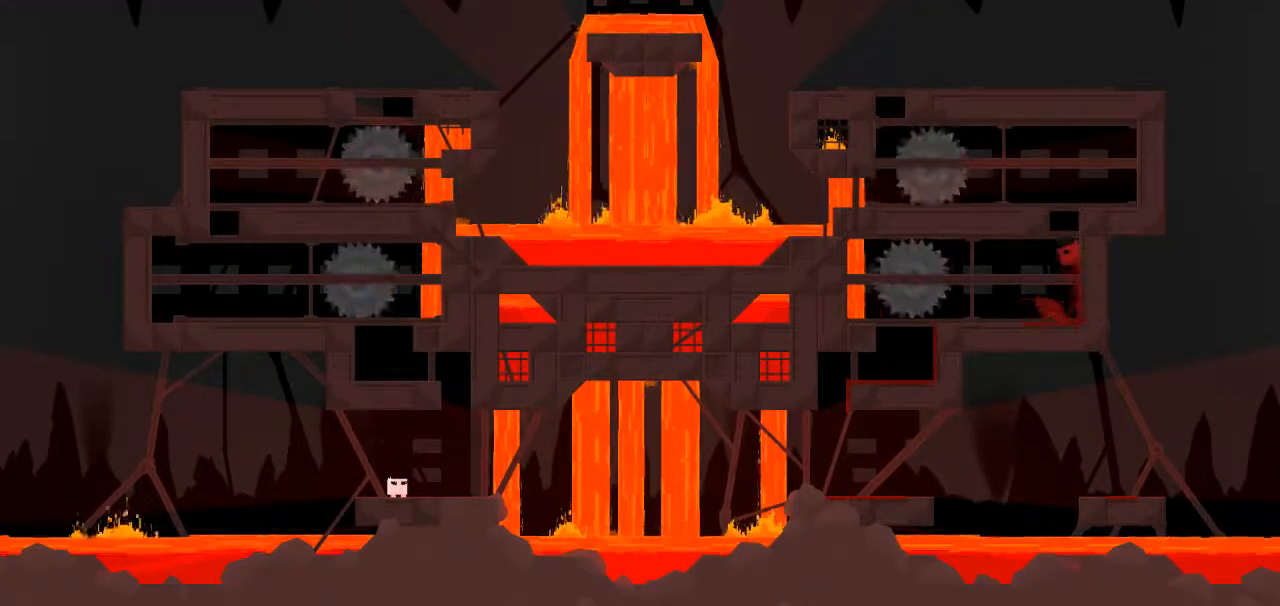
{"keys": ["left", "up"], "events": [[50, "down", "up"], [200, "down", "down"], [200, "left", "down"], [200, "right", "up"], [383, "down", "up"]]}
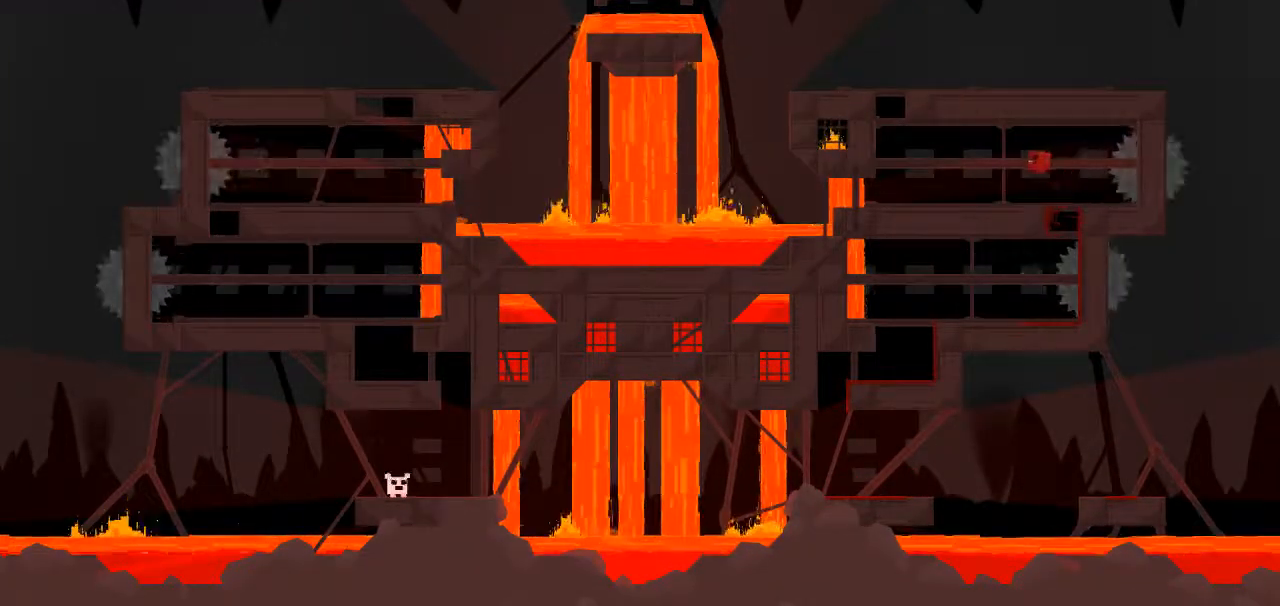
{"keys": ["left", "up"], "events": [[33, "left", "up"], [350, "left", "down"]]}
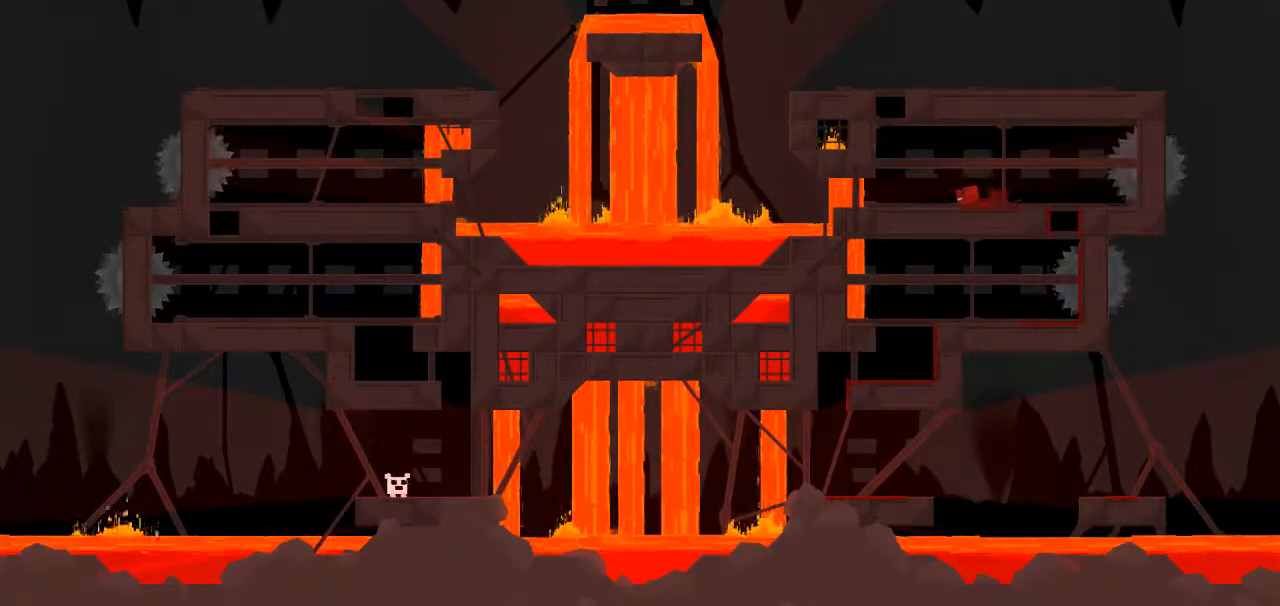
{"keys": ["down", "left", "up"], "events": [[83, "down", "down"]]}
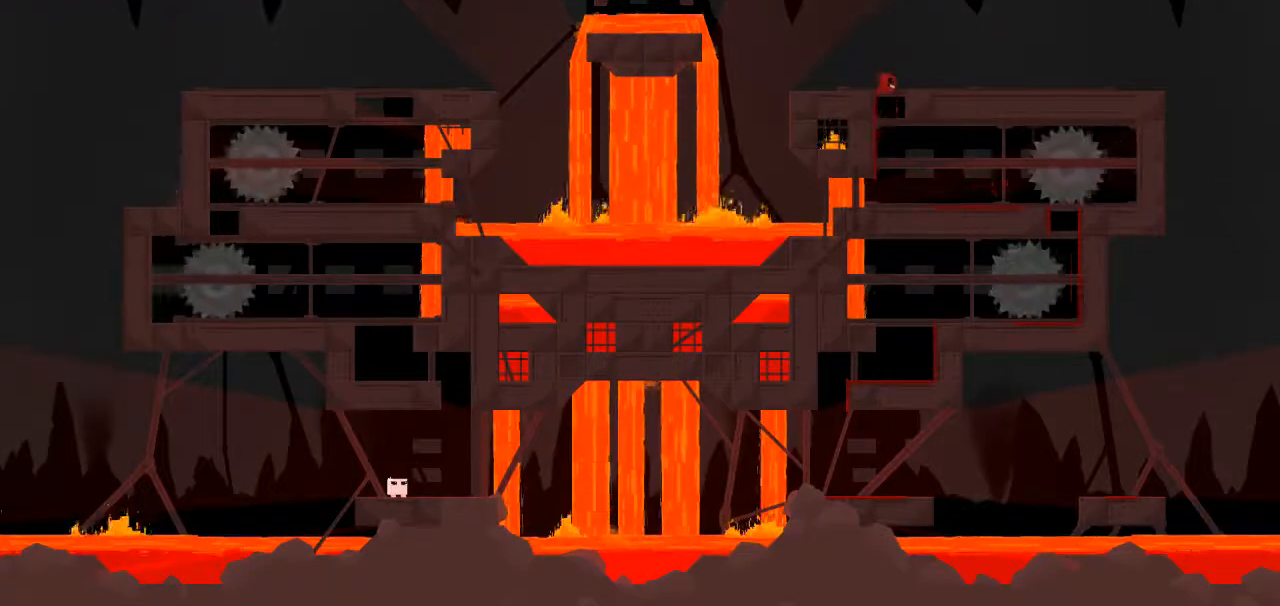
{"keys": ["down", "left", "up"], "events": [[67, "down", "up"], [100, "left", "up"], [283, "left", "down"], [333, "down", "down"]]}
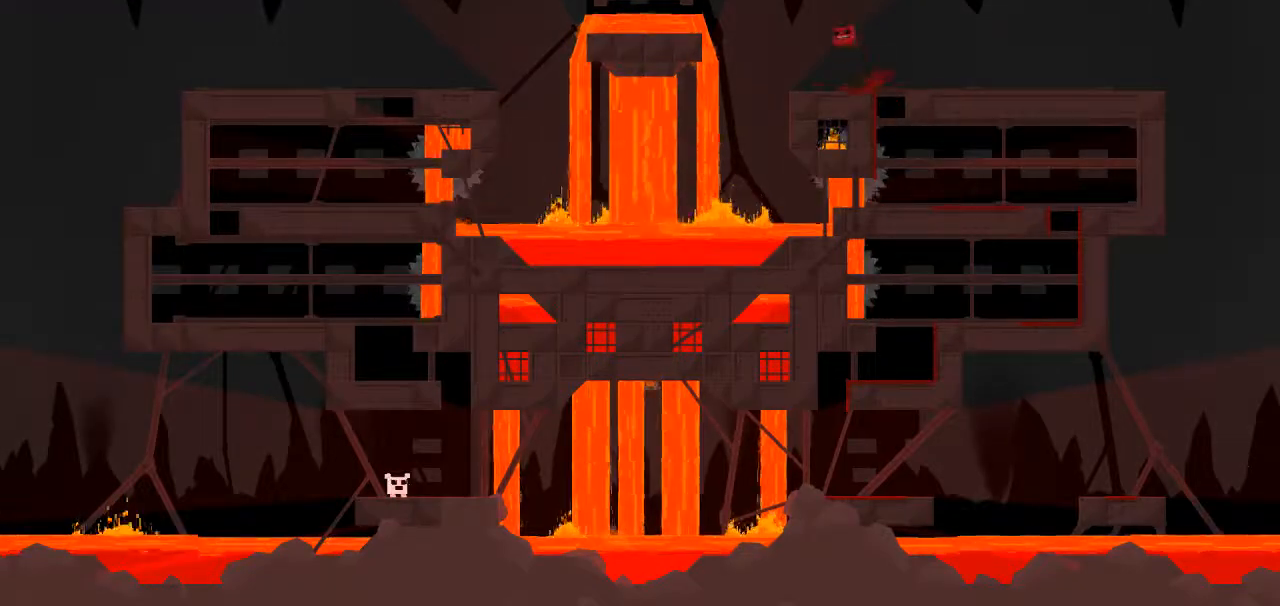
{"keys": ["left", "up"], "events": [[500, "down", "up"]]}
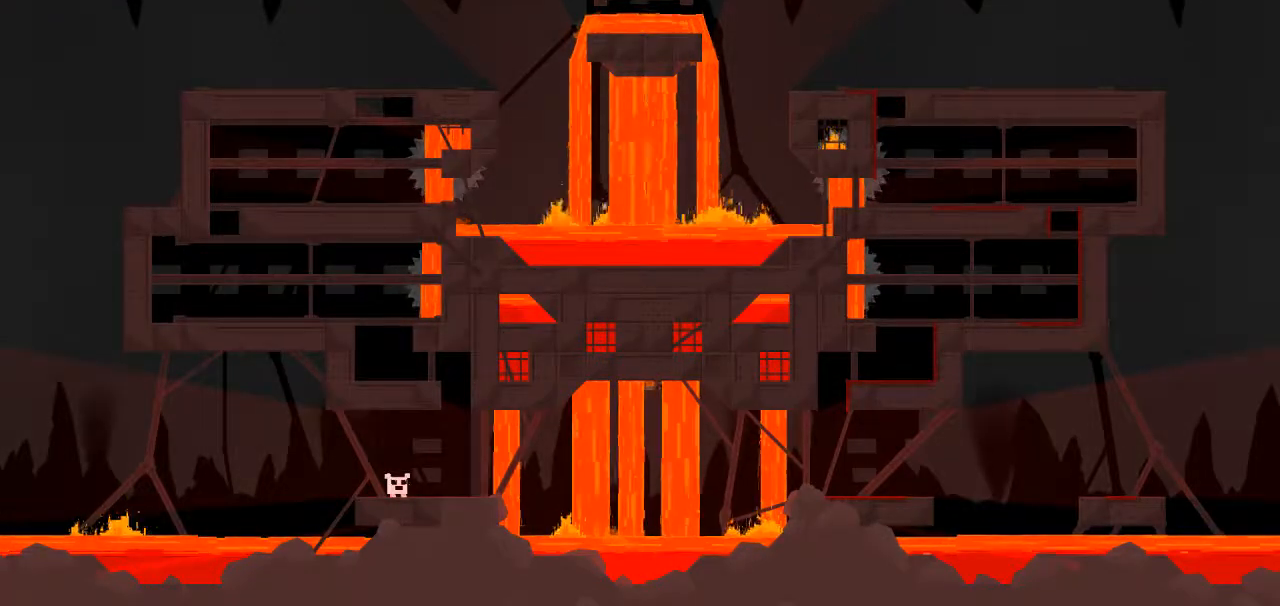
{"keys": ["up"], "events": [[83, "right", "down"], [133, "left", "up"], [367, "right", "up"]]}
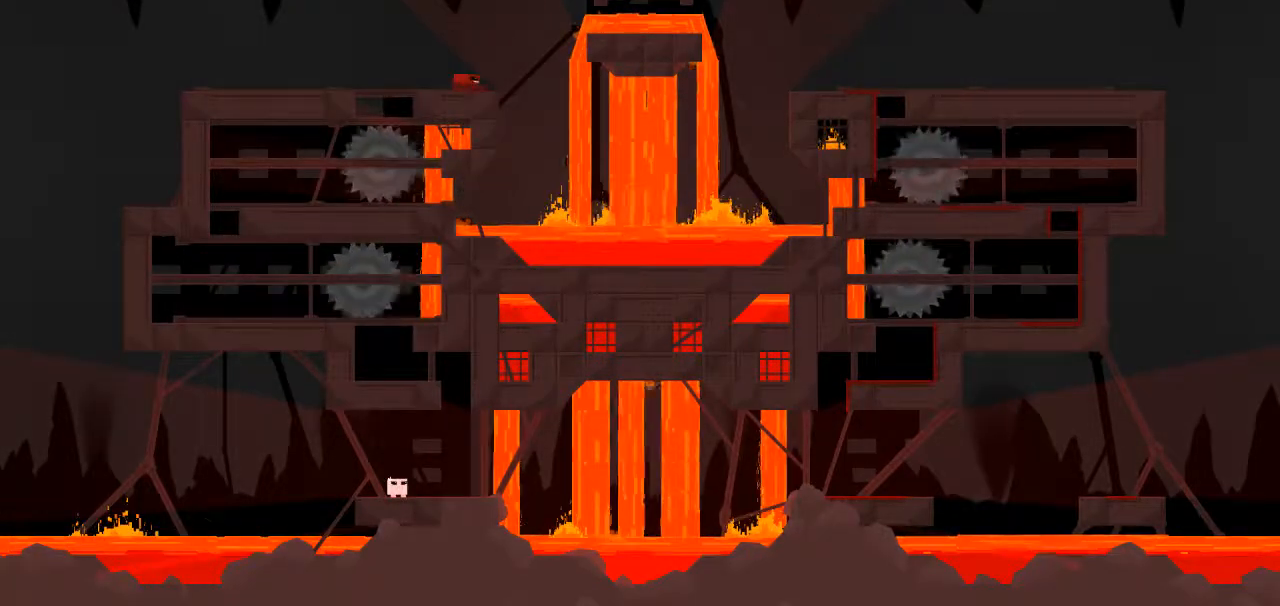
{"keys": ["up"], "events": [[50, "left", "down"], [333, "left", "up"]]}
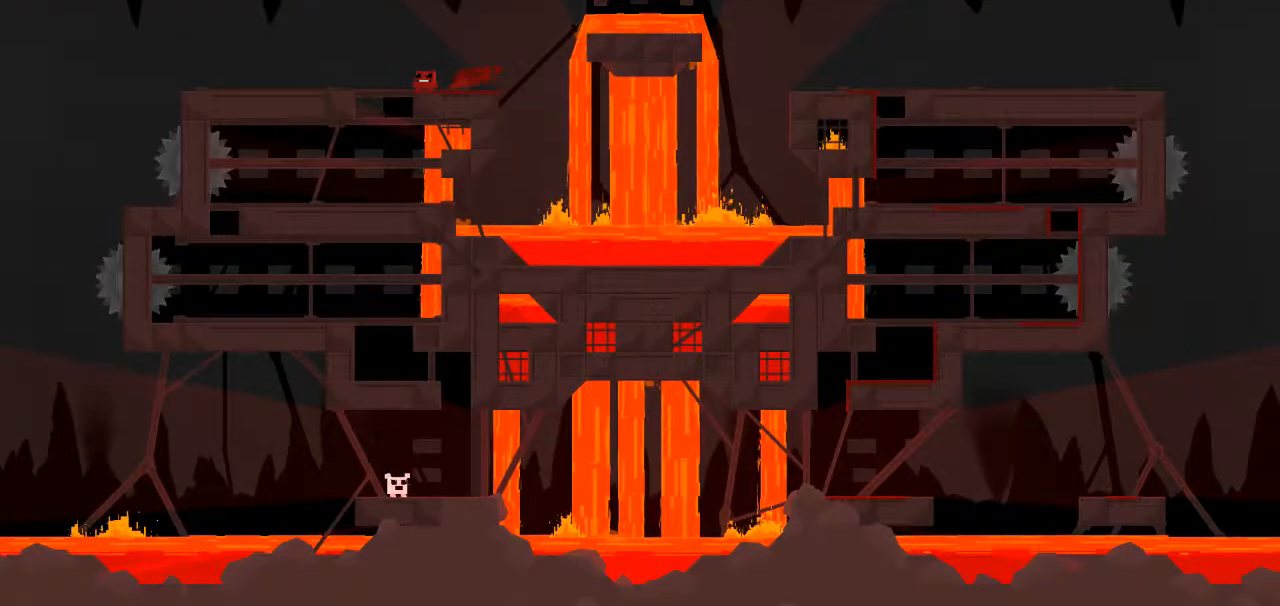
{"keys": ["up"], "events": []}
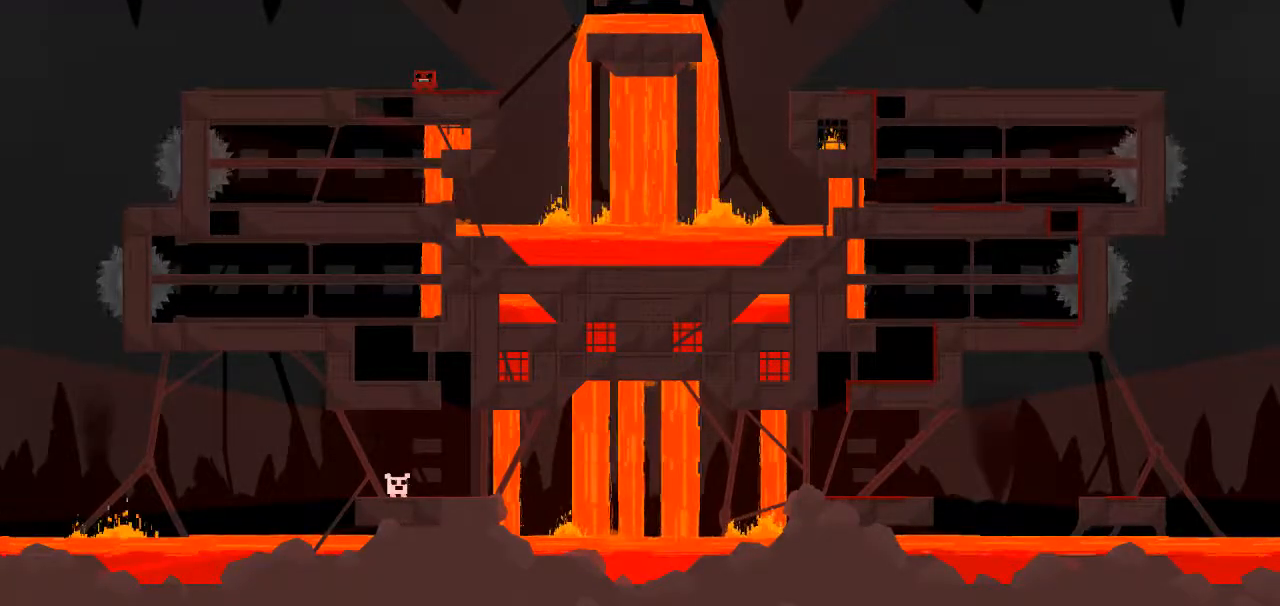
{"keys": ["up"], "events": []}
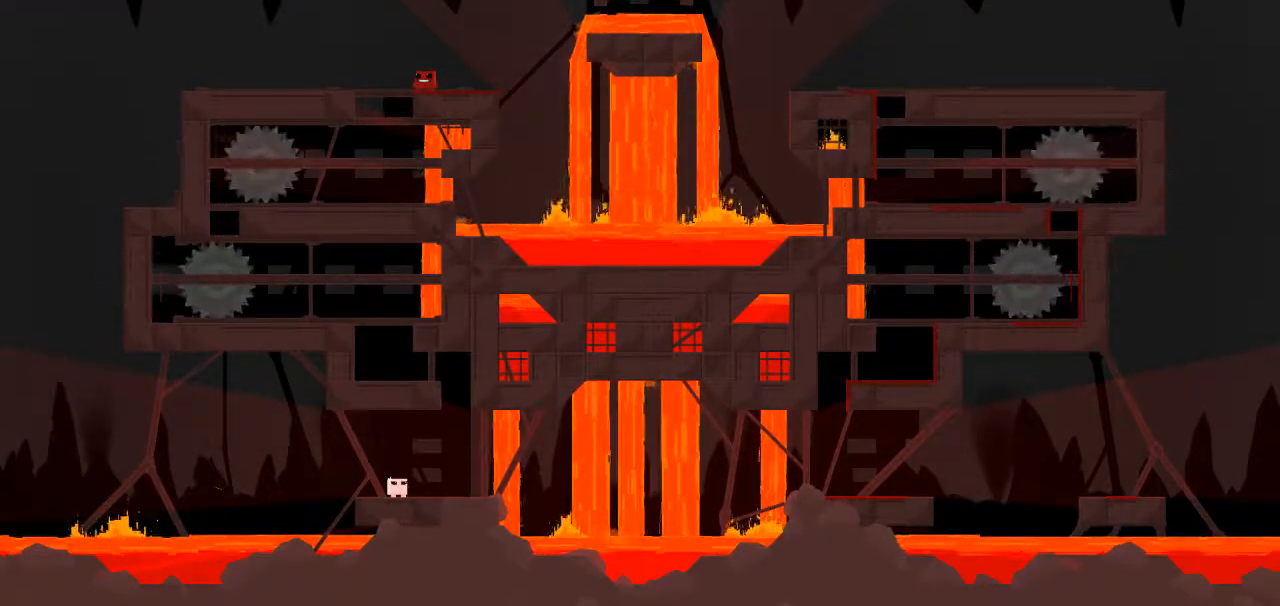
{"keys": ["left", "up"], "events": [[50, "left", "down"]]}
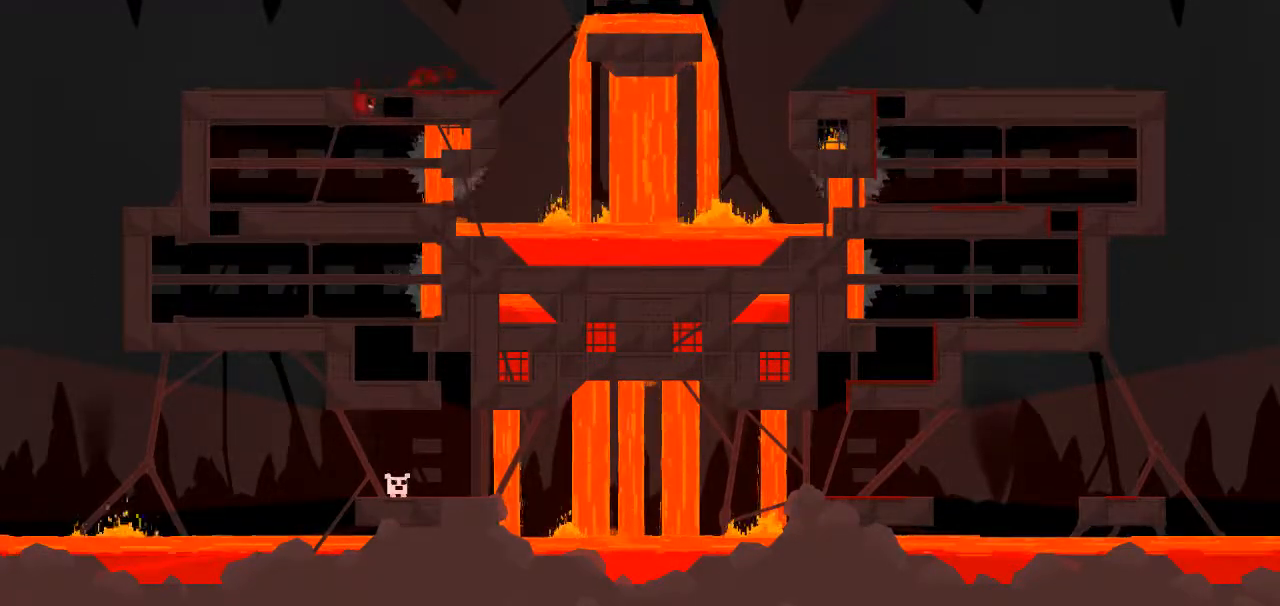
{"keys": ["left", "up"], "events": []}
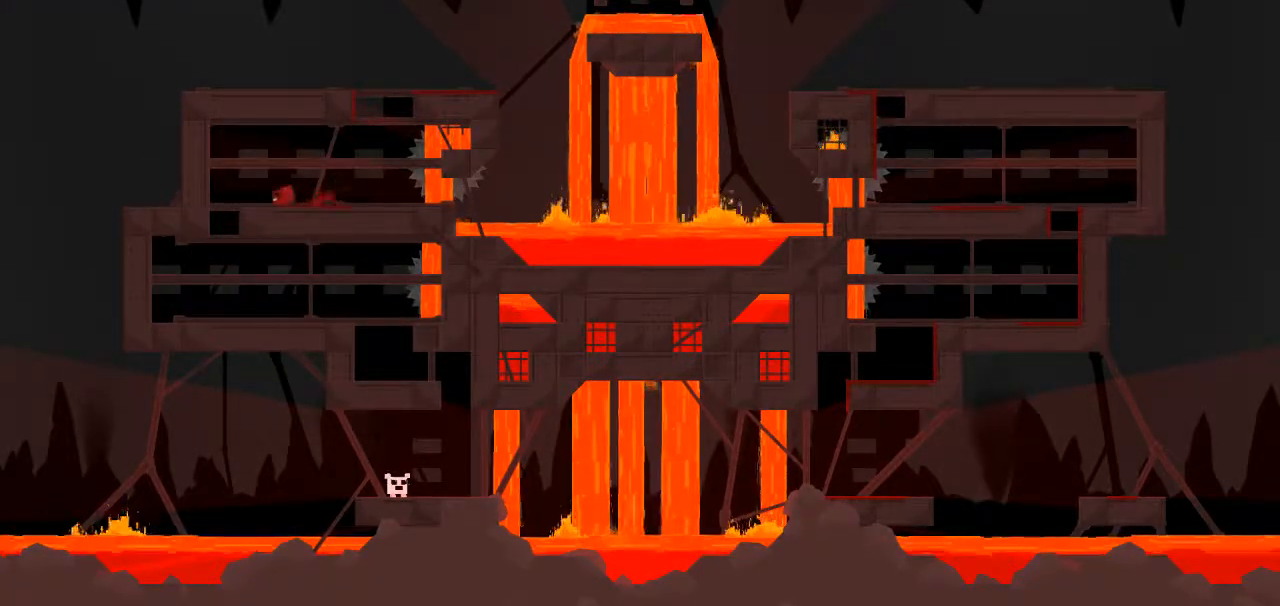
{"keys": ["left", "up"], "events": [[50, "left", "up"], [317, "left", "down"]]}
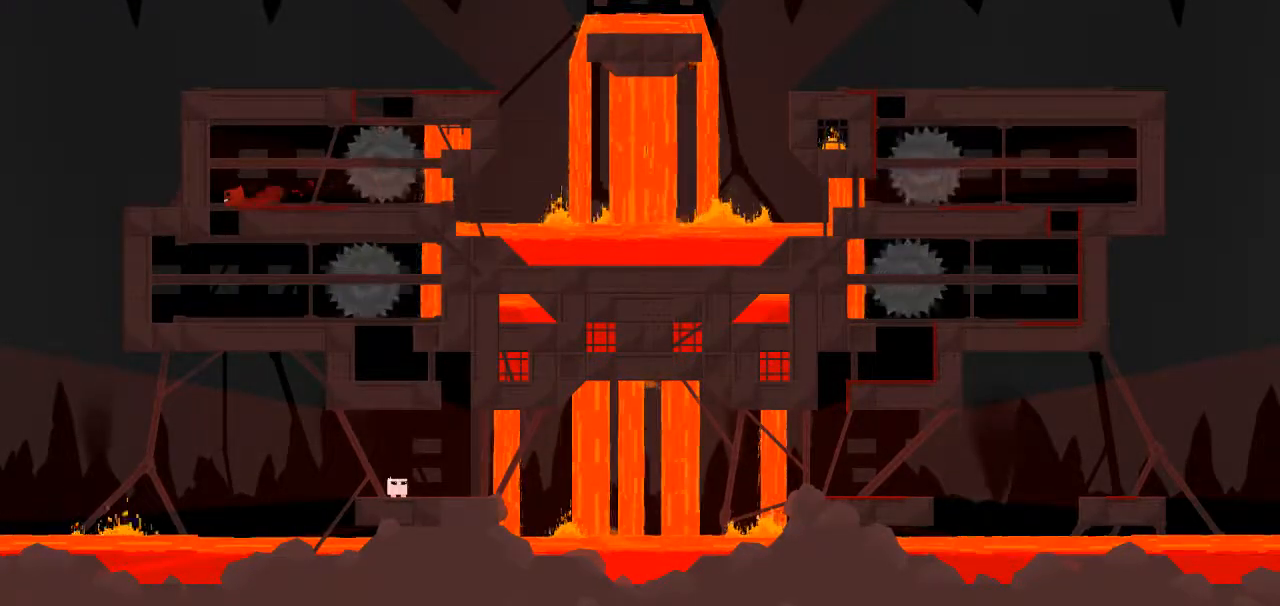
{"keys": ["right", "up"], "events": [[150, "left", "up"], [300, "right", "down"]]}
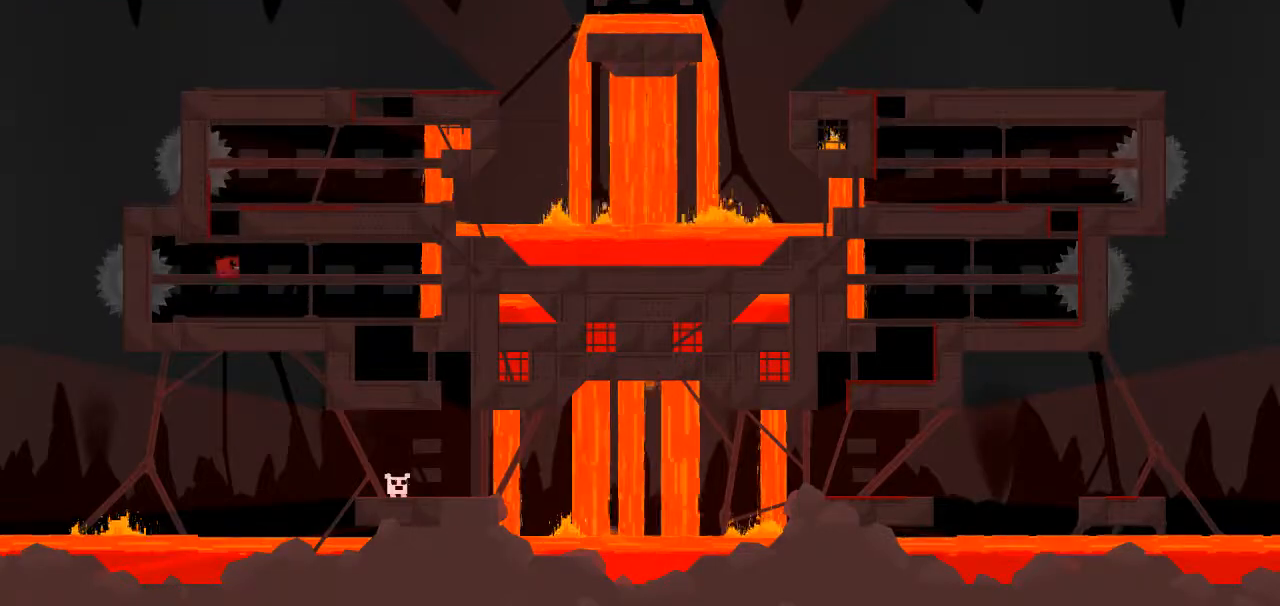
{"keys": ["down", "right", "up"], "events": [[317, "right", "up"], [500, "down", "down"], [500, "right", "down"]]}
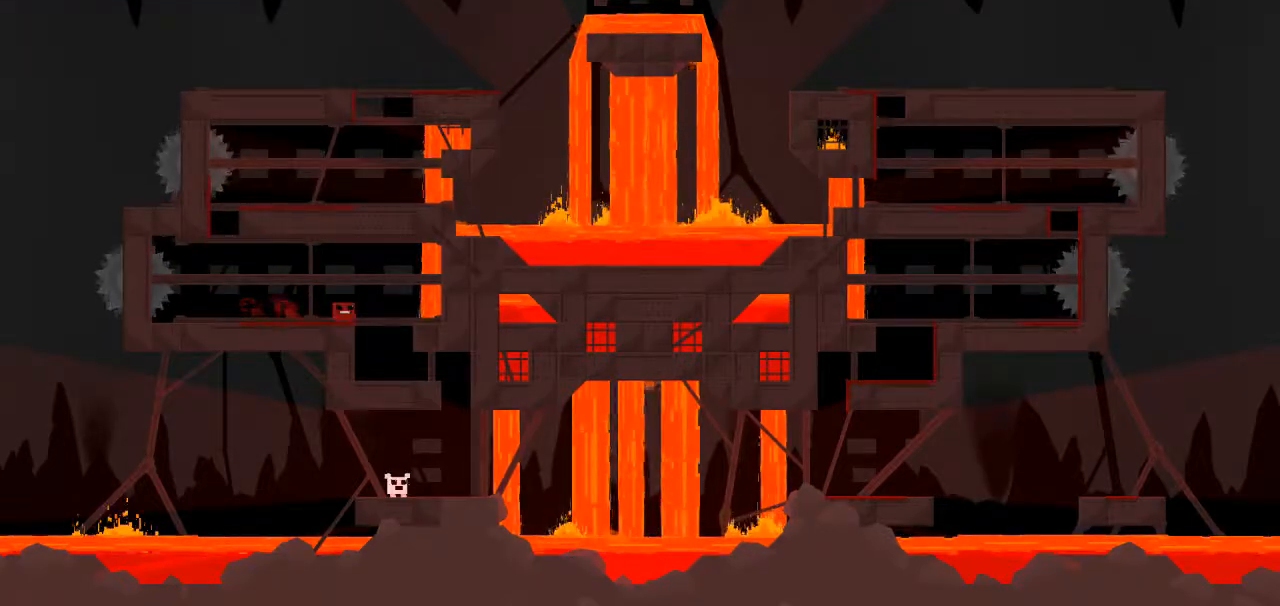
{"keys": ["right", "up"], "events": [[83, "down", "up"], [133, "right", "up"], [283, "left", "down"], [367, "left", "up"], [467, "right", "down"]]}
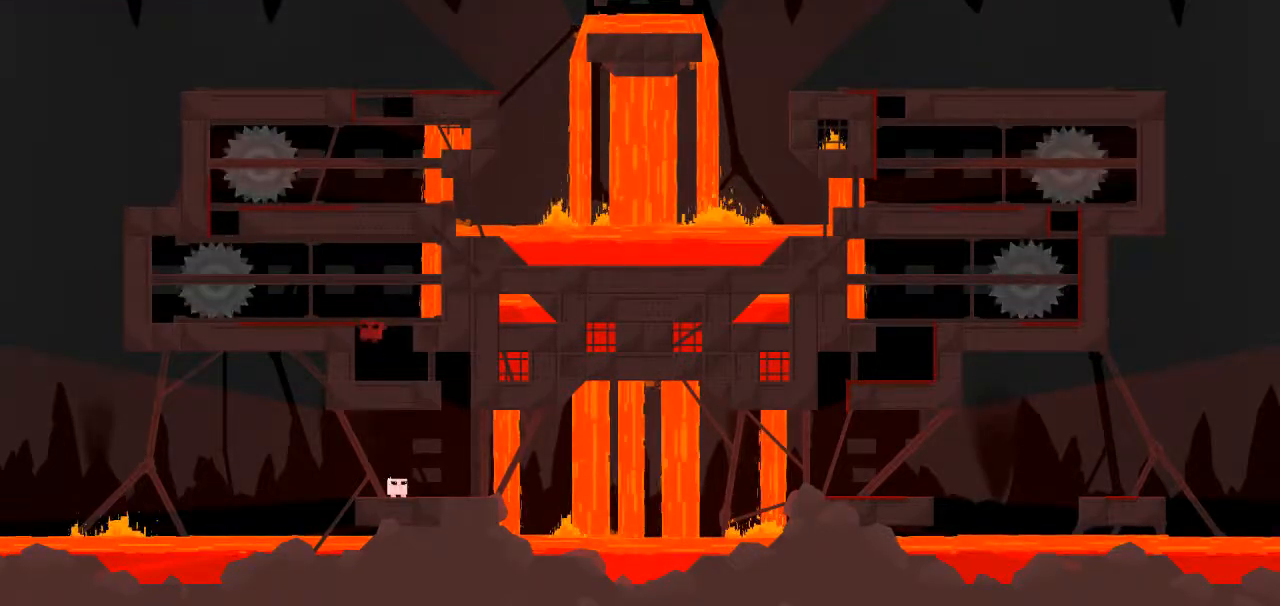
{"keys": ["left", "up"], "events": [[333, "left", "down"], [383, "right", "up"]]}
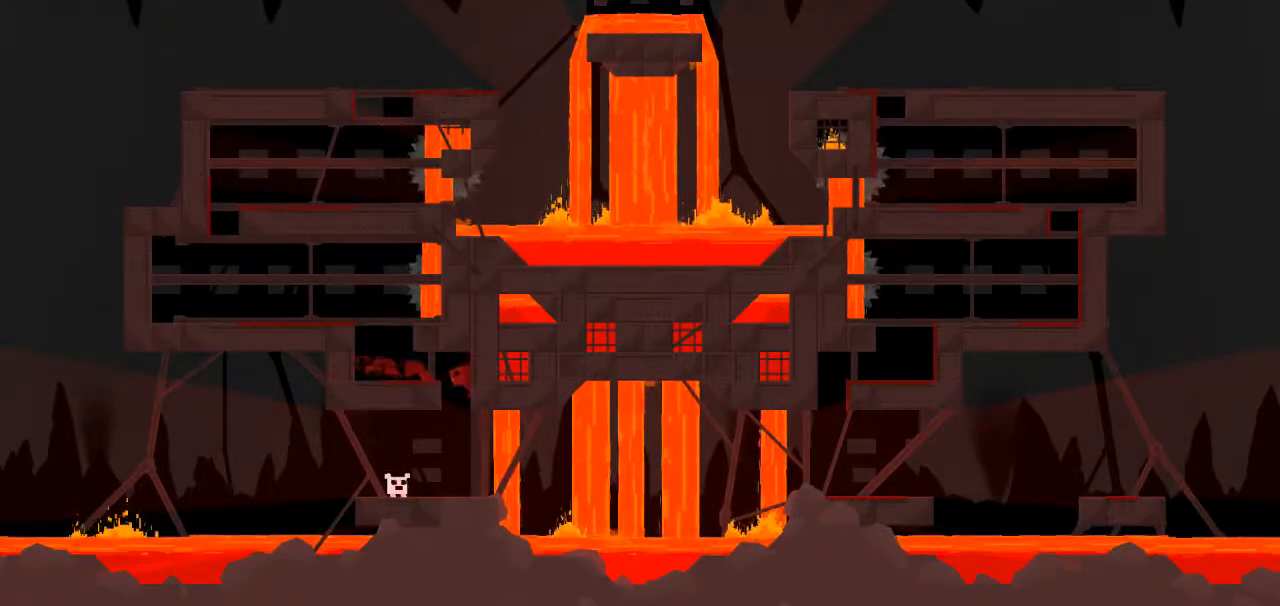
{"keys": ["up"], "events": [[500, "left", "up"]]}
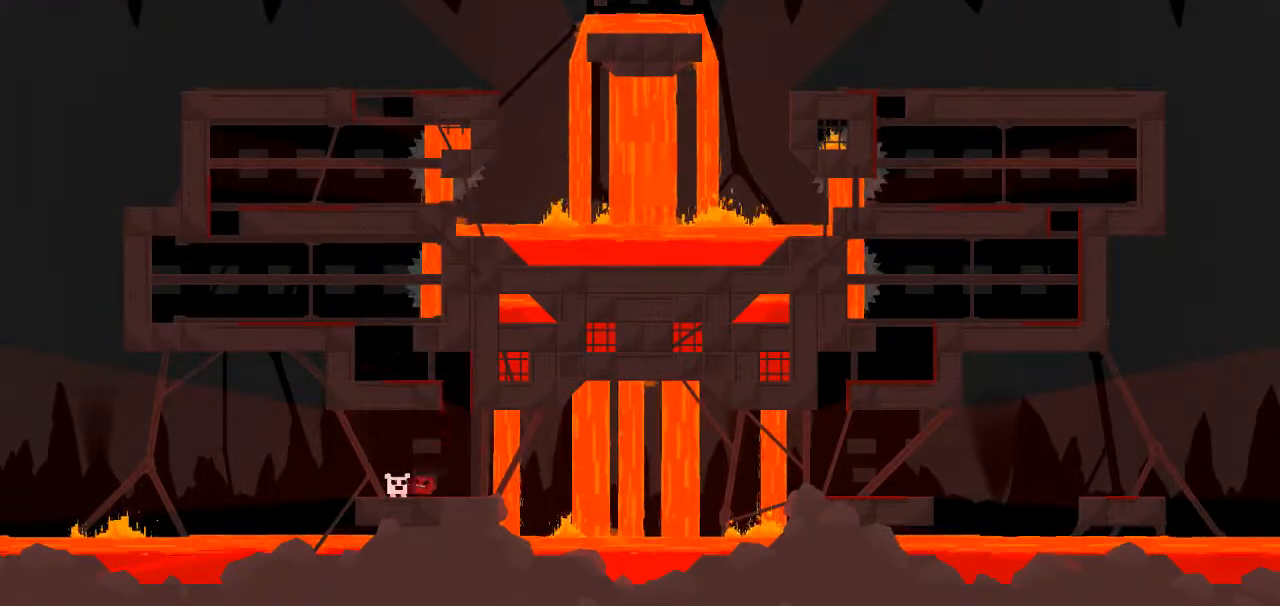
{"keys": ["up"], "events": [[83, "down", "down"], [233, "down", "up"], [317, "down", "down"], [417, "down", "up"]]}
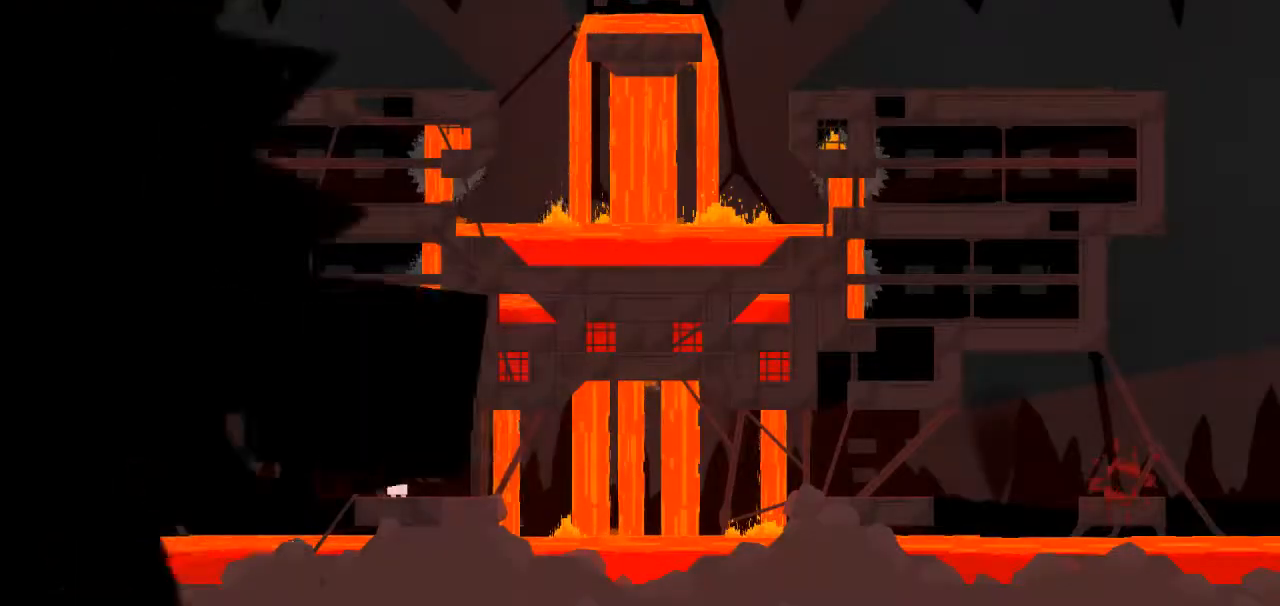
{"keys": ["up"], "events": [[17, "down", "down"], [150, "down", "up"]]}
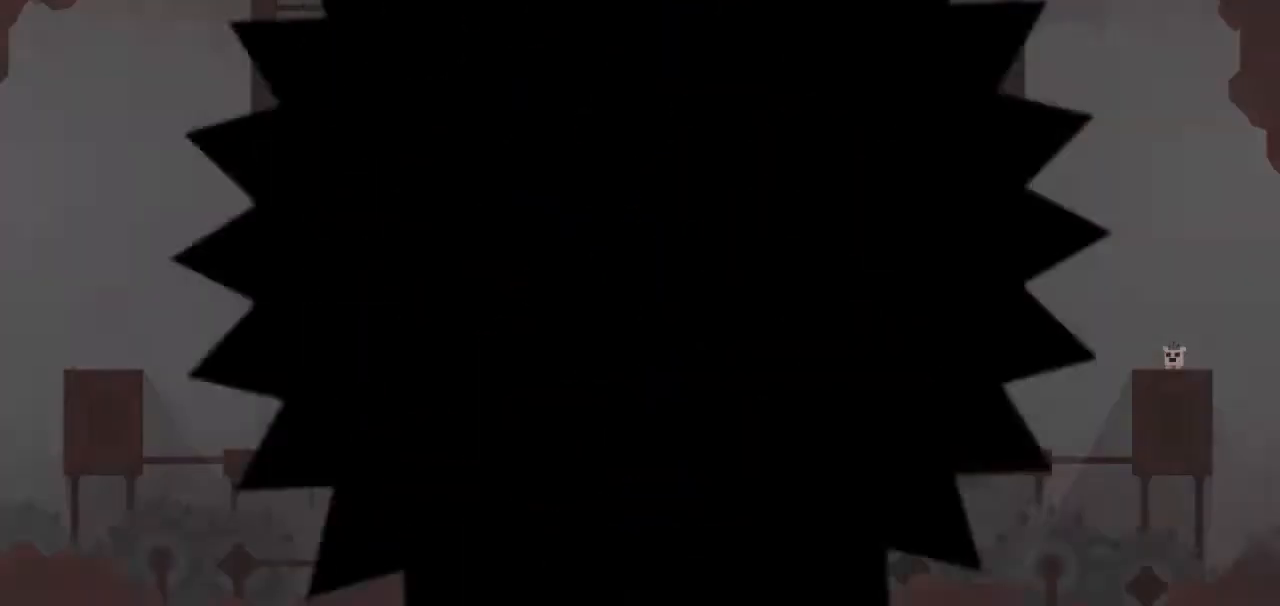
{"keys": ["up"], "events": []}
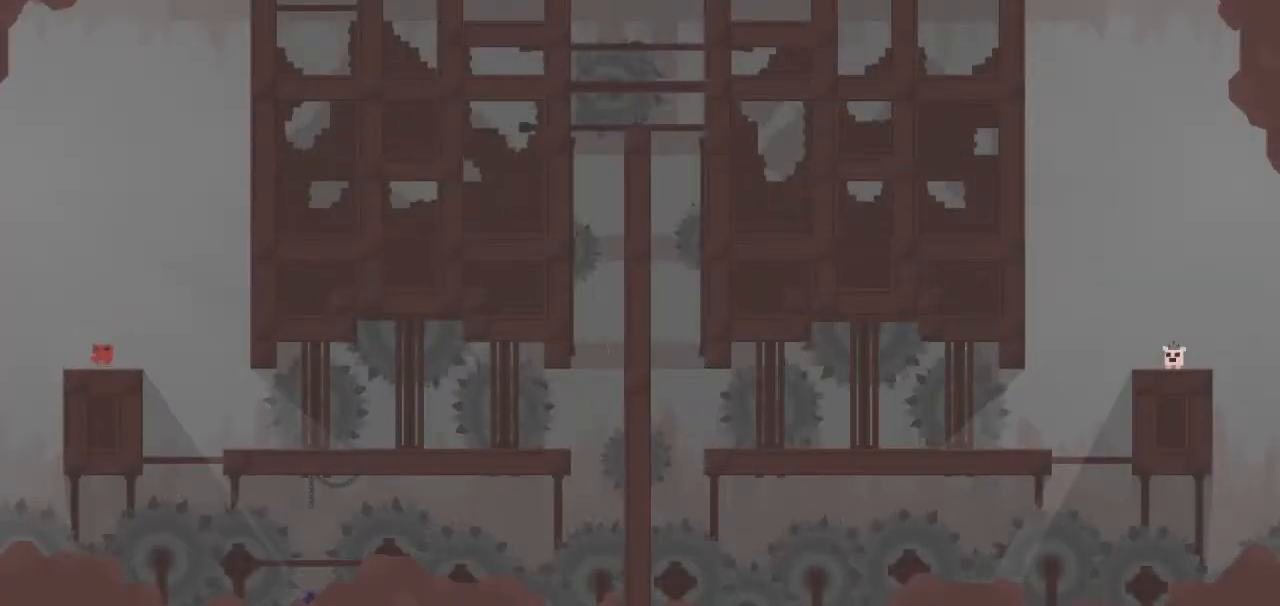
{"keys": ["down", "right", "up"], "events": [[83, "right", "down"], [233, "down", "down"]]}
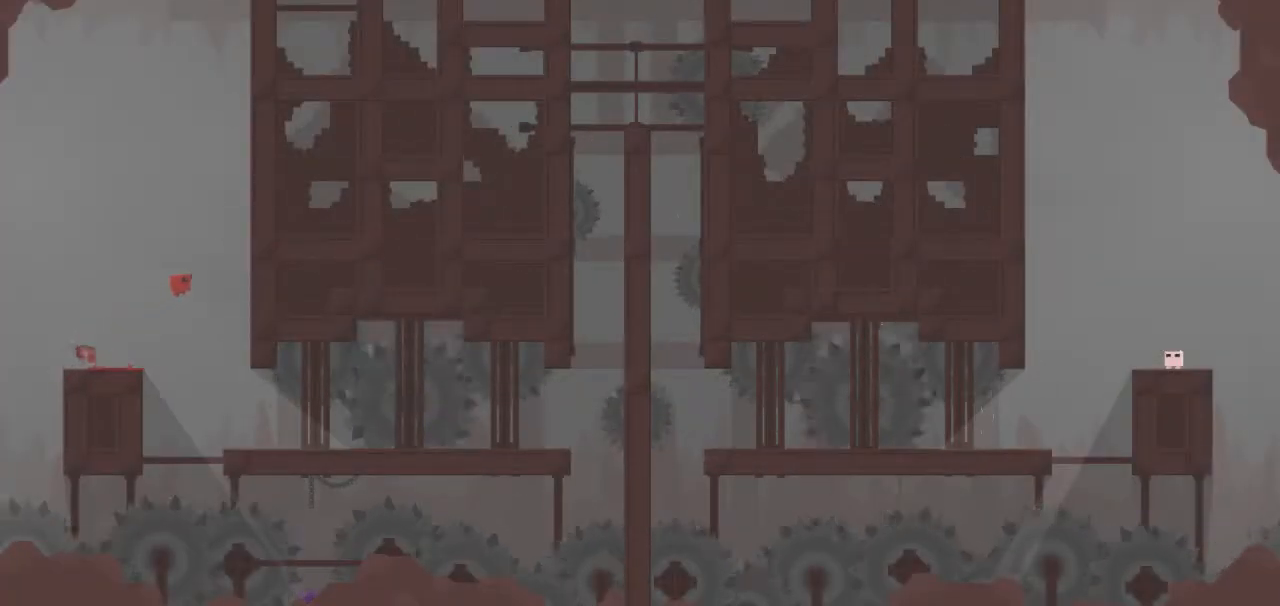
{"keys": ["up"], "events": [[50, "down", "up"], [150, "right", "up"]]}
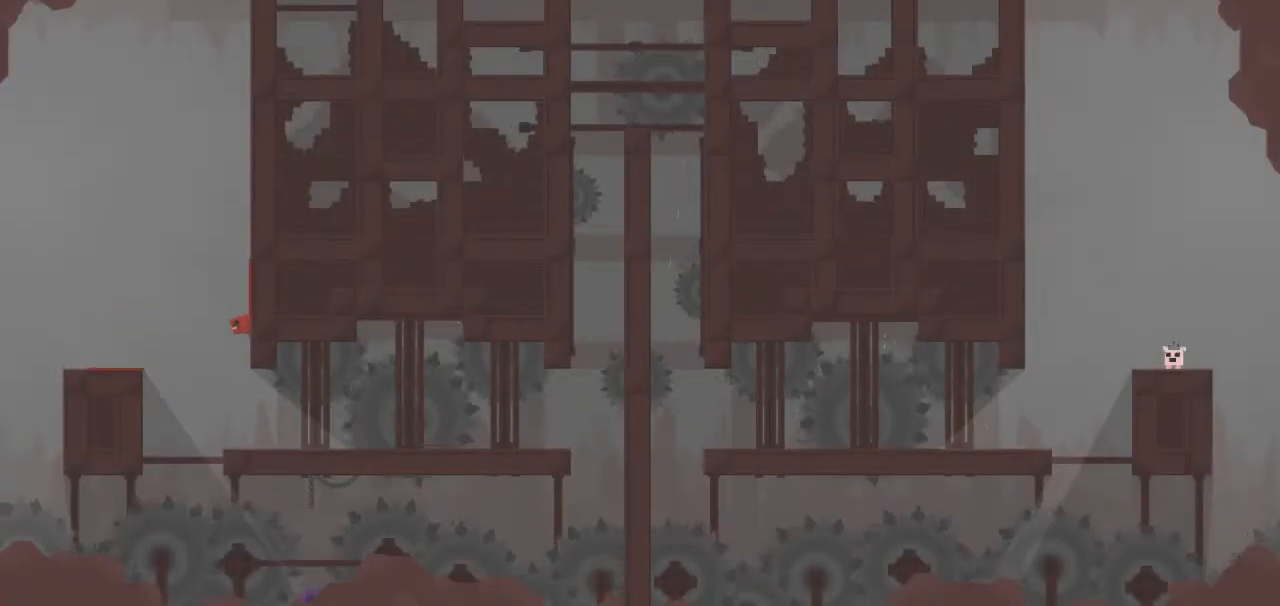
{"keys": ["up"], "events": []}
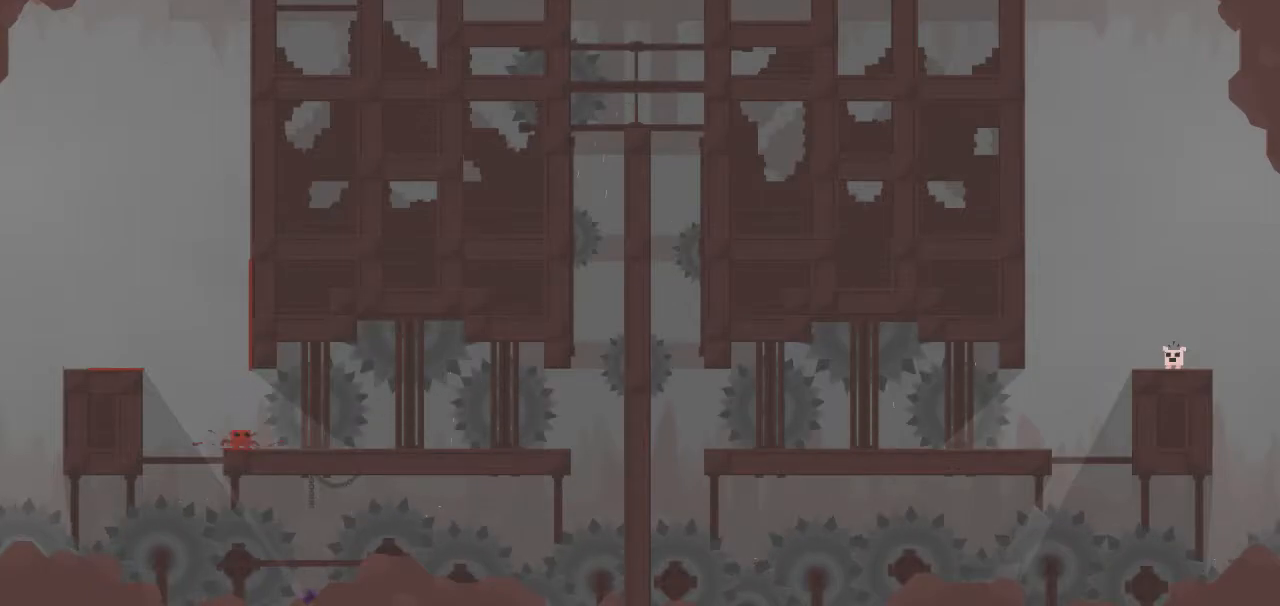
{"keys": ["up"], "events": []}
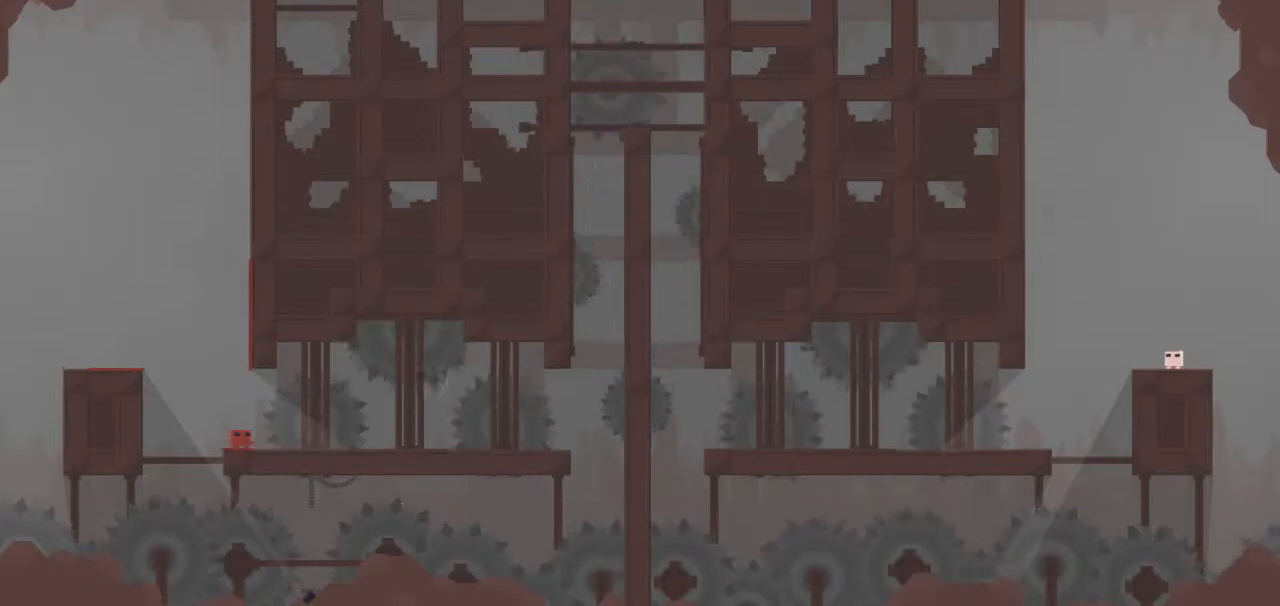
{"keys": ["right", "up"], "events": [[200, "right", "down"]]}
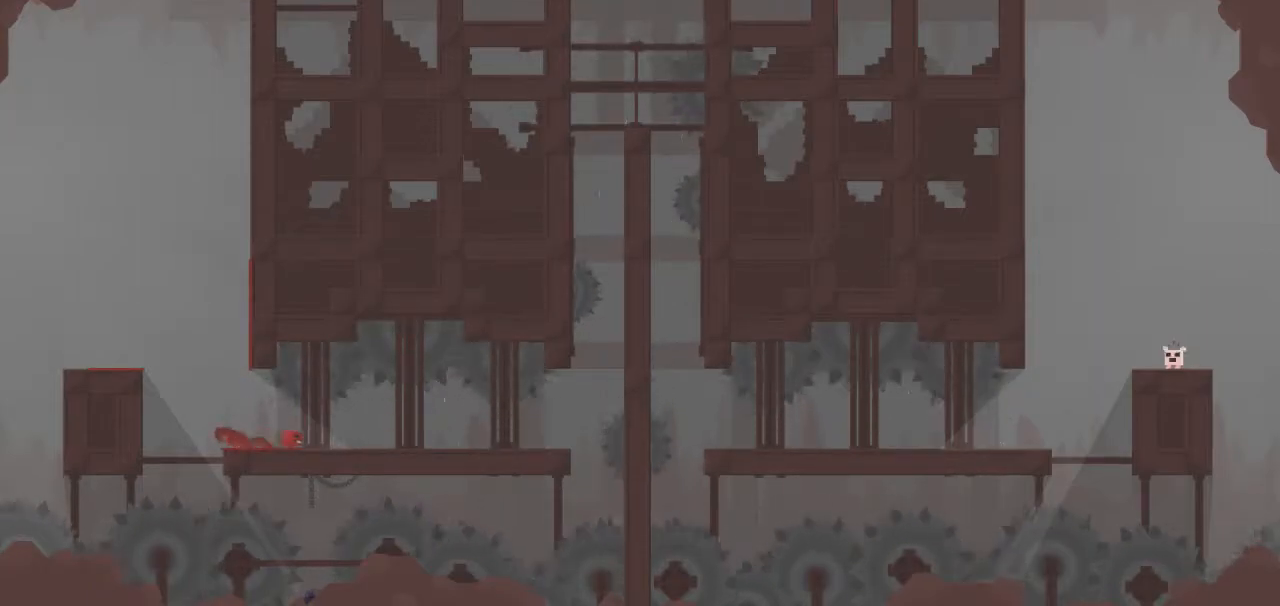
{"keys": ["up"], "events": [[33, "right", "up"]]}